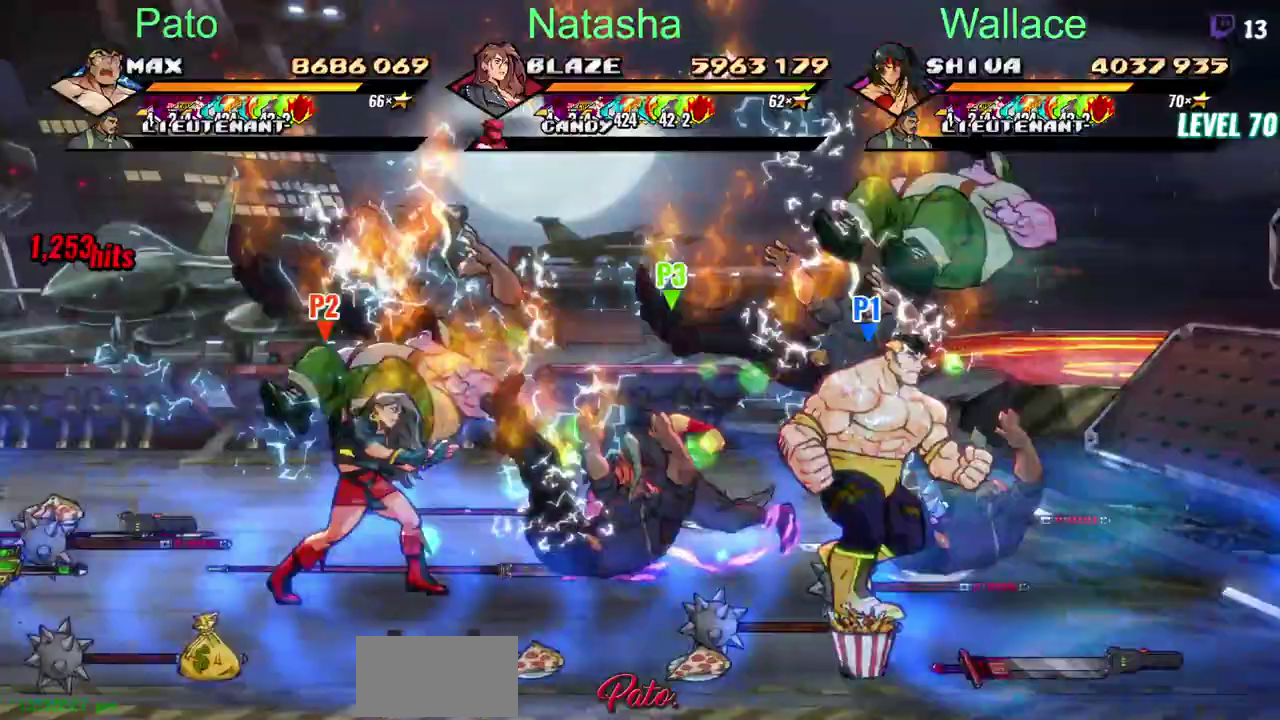
Gameplay with a controller (PlayStation layout); each line is a JSON object with the inputs held at the frame after it. "events" lists button and stick changes between this image and that frame as [ms after this image, input, new state], when the widget could be followed in between. Not read: DPAD_DOWN DPAD_LEFT DPAD_RIGHT L3 R3.
{"buttons": ["CIRCLE"], "left_stick": "center", "right_stick": "center", "events": [[417, "CIRCLE", "down"]]}
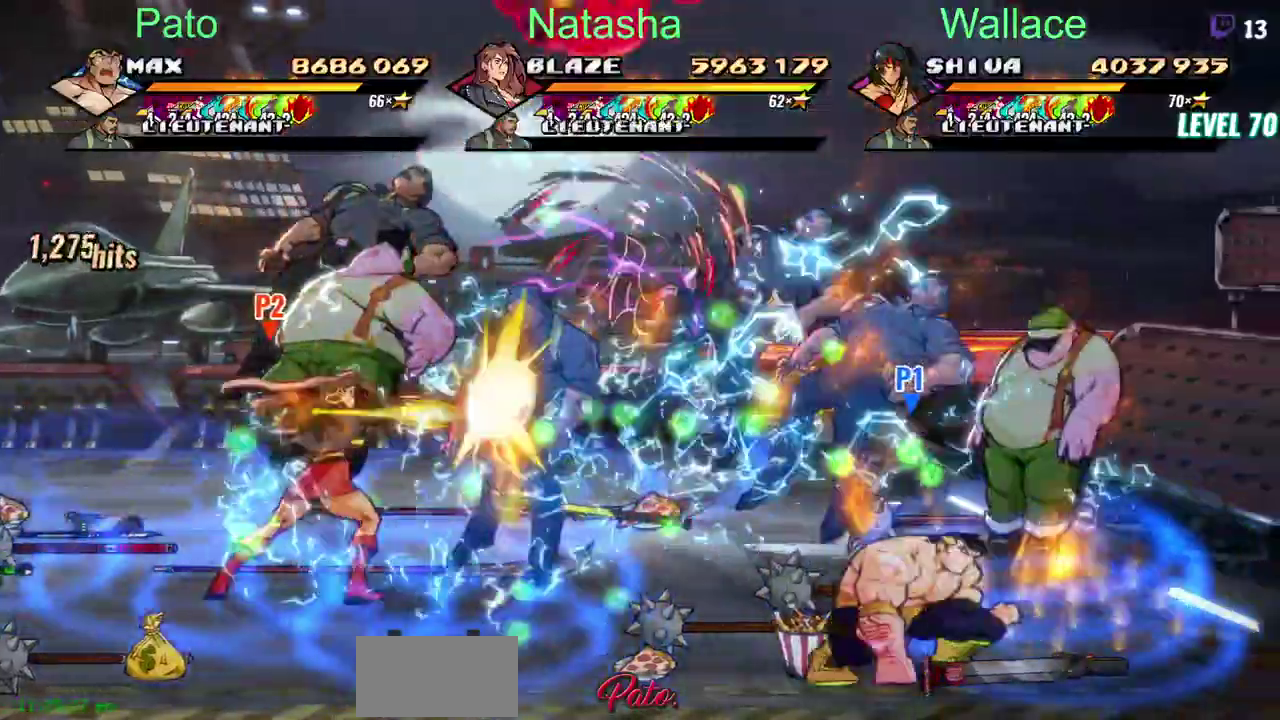
{"buttons": ["TRIANGLE"], "left_stick": "center", "right_stick": "center", "events": [[17, "DPAD_UP", "down"], [33, "CIRCLE", "up"], [367, "TRIANGLE", "down"], [483, "DPAD_UP", "up"]]}
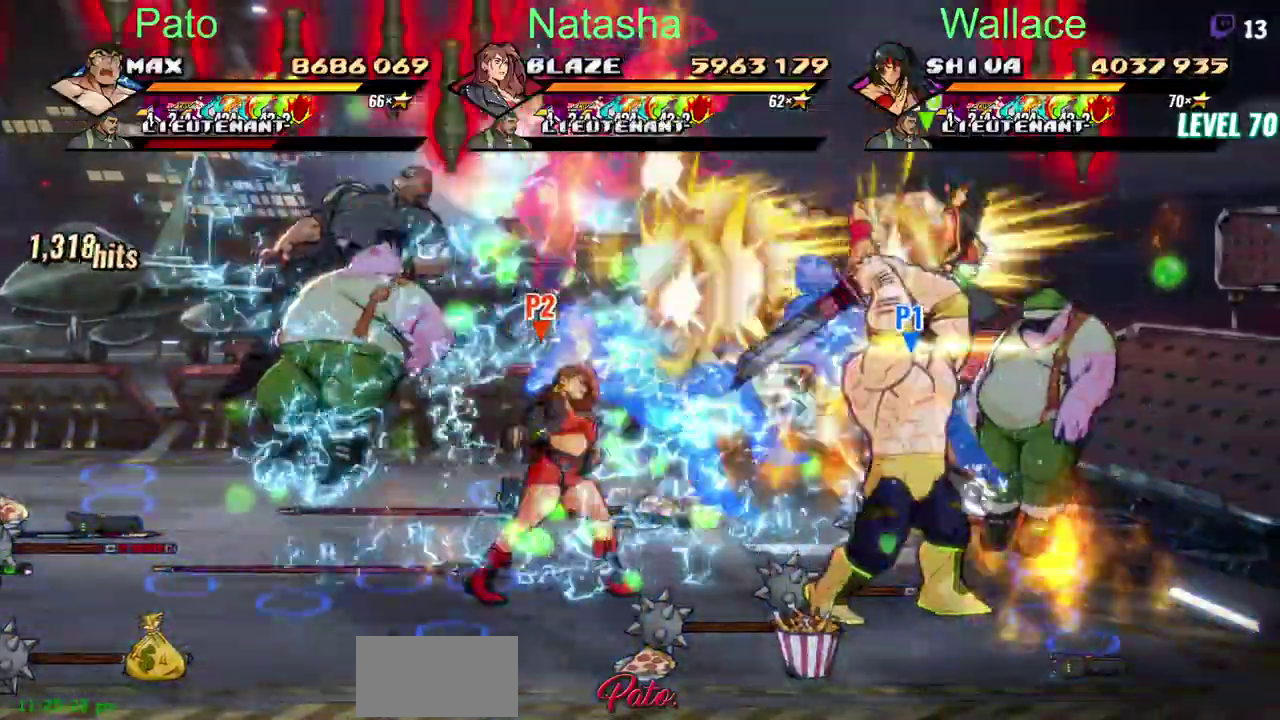
{"buttons": [], "left_stick": "center", "right_stick": "center", "events": [[150, "TRIANGLE", "up"]]}
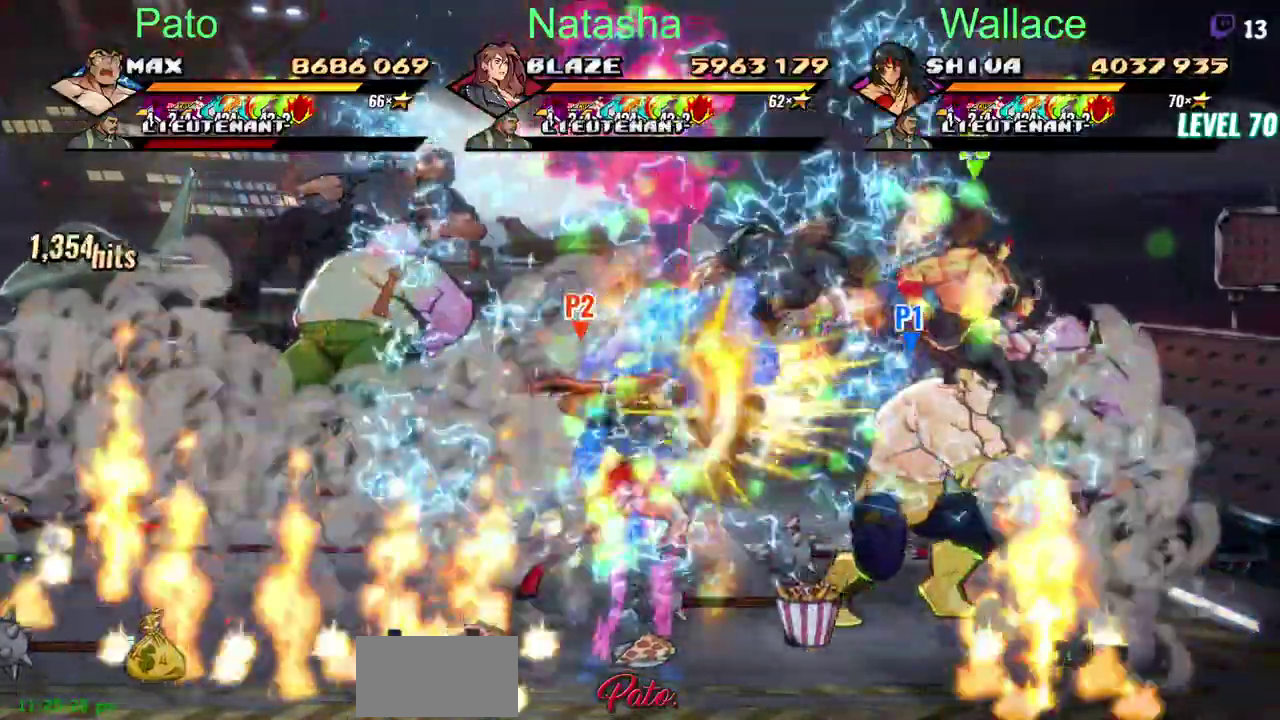
{"buttons": [], "left_stick": "center", "right_stick": "center", "events": [[367, "L2", "down"], [433, "L2", "up"]]}
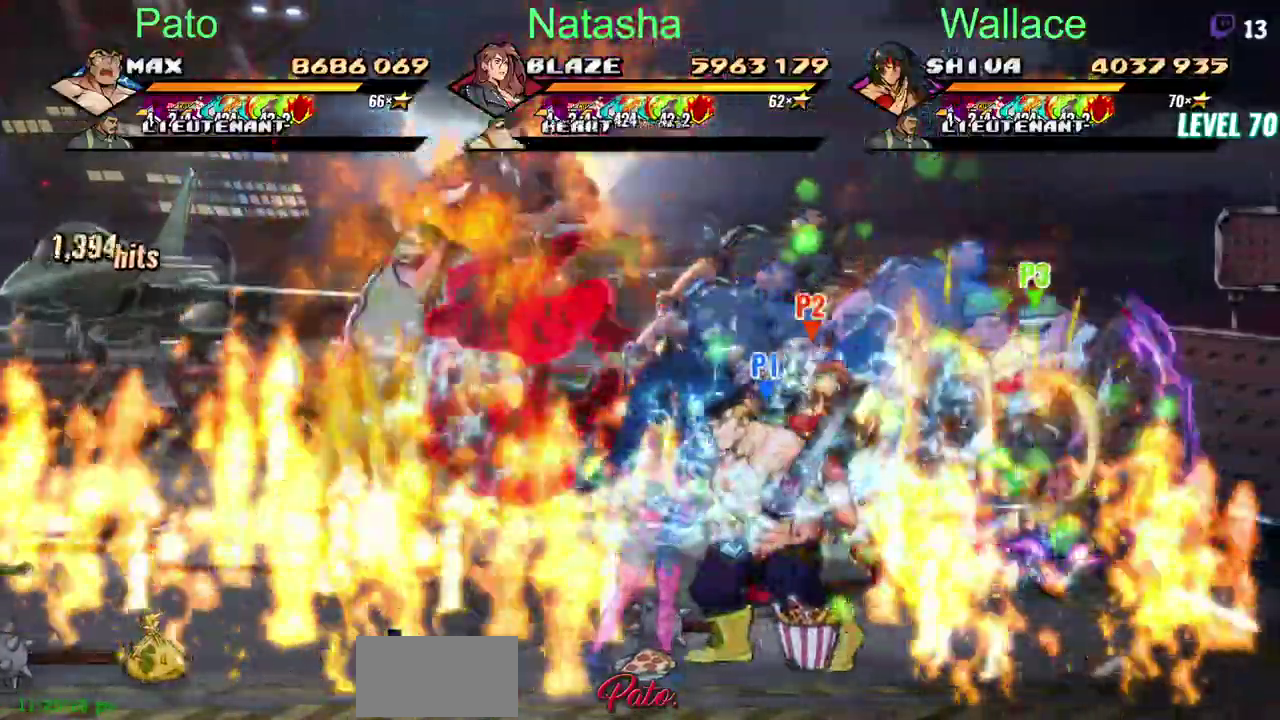
{"buttons": ["TRIANGLE"], "left_stick": "center", "right_stick": "center", "events": [[450, "TRIANGLE", "down"]]}
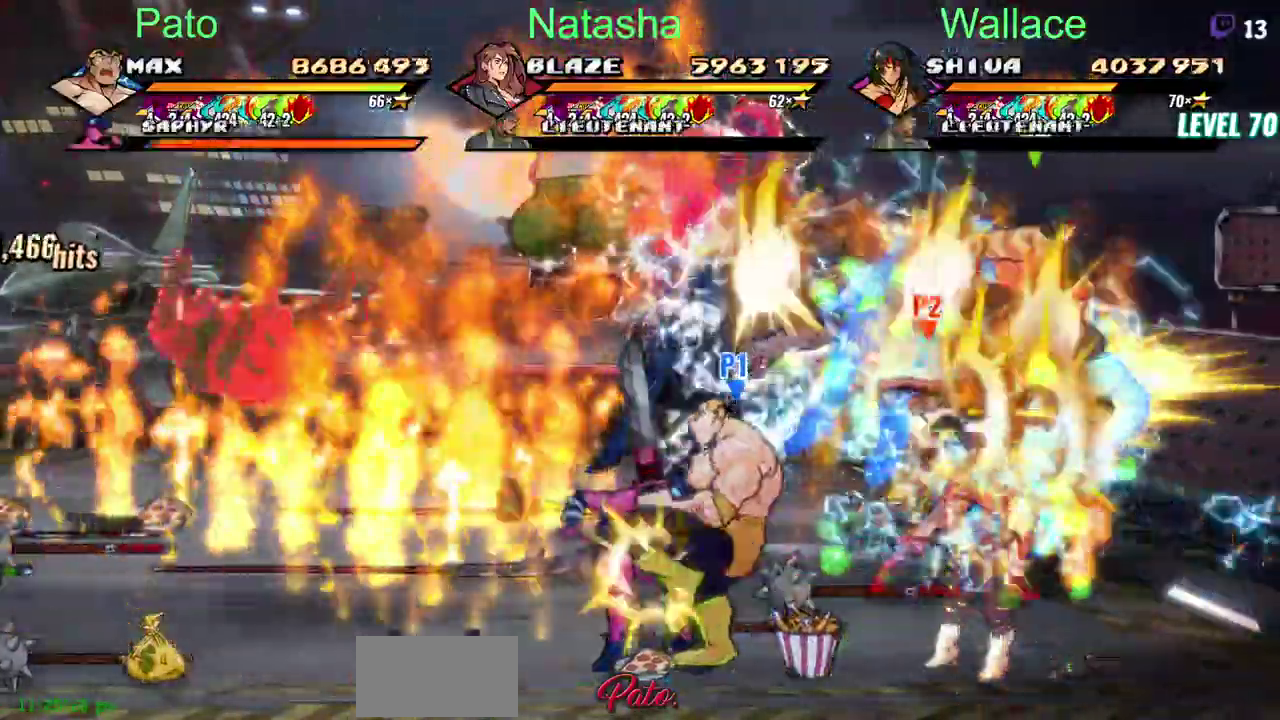
{"buttons": ["CIRCLE"], "left_stick": "center", "right_stick": "center", "events": [[183, "TRIANGLE", "up"], [383, "CIRCLE", "down"]]}
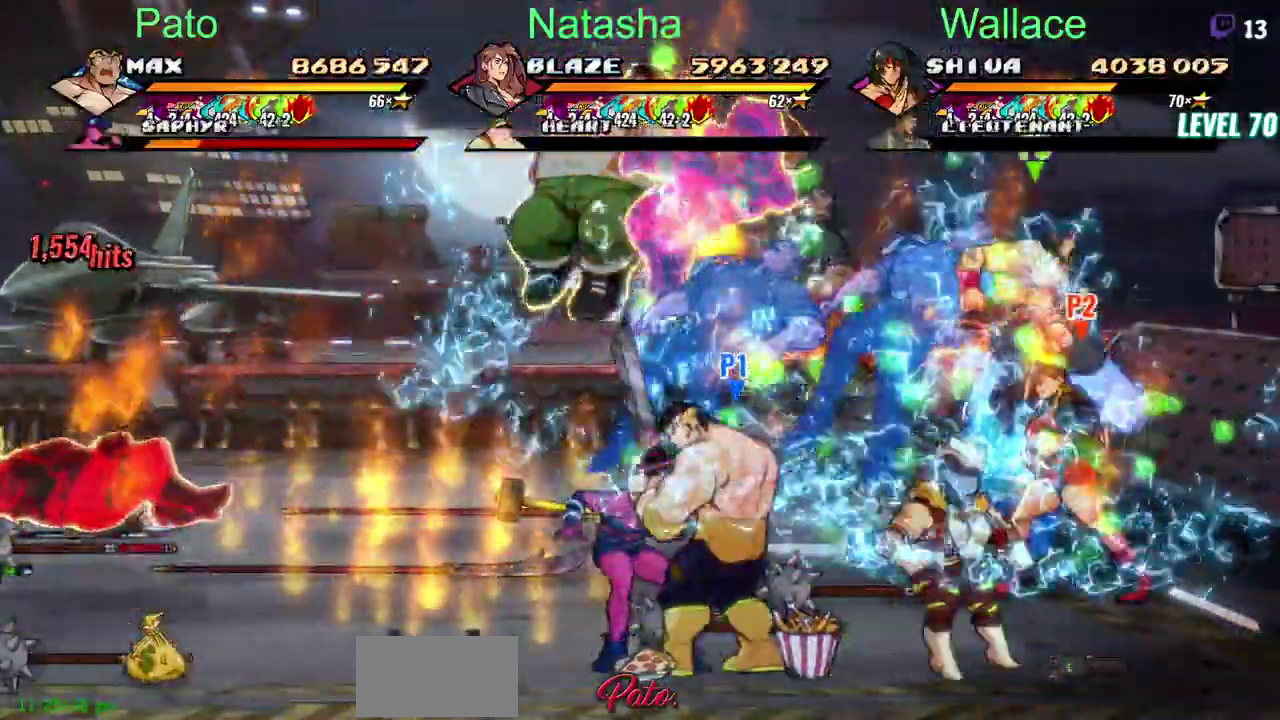
{"buttons": ["DPAD_UP"], "left_stick": "center", "right_stick": "center", "events": [[150, "CIRCLE", "up"], [450, "DPAD_UP", "down"]]}
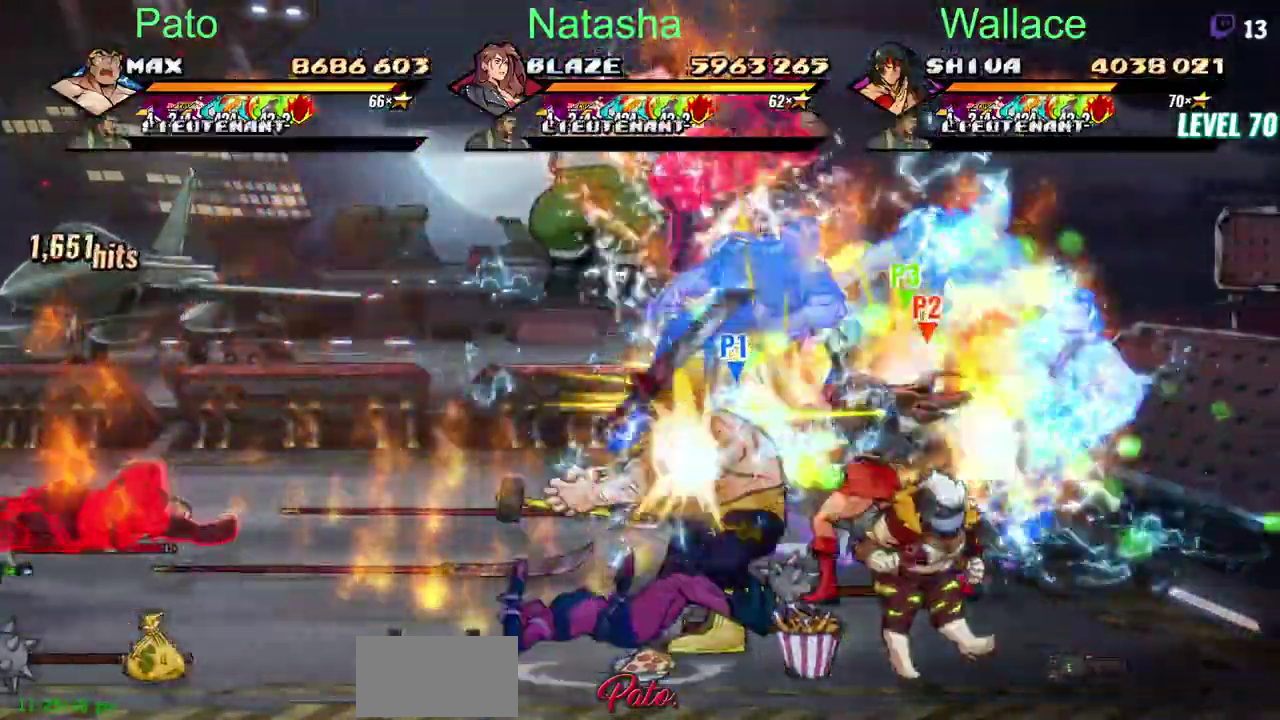
{"buttons": [], "left_stick": "center", "right_stick": "center", "events": [[17, "DPAD_UP", "up"], [250, "TRIANGLE", "down"], [483, "TRIANGLE", "up"]]}
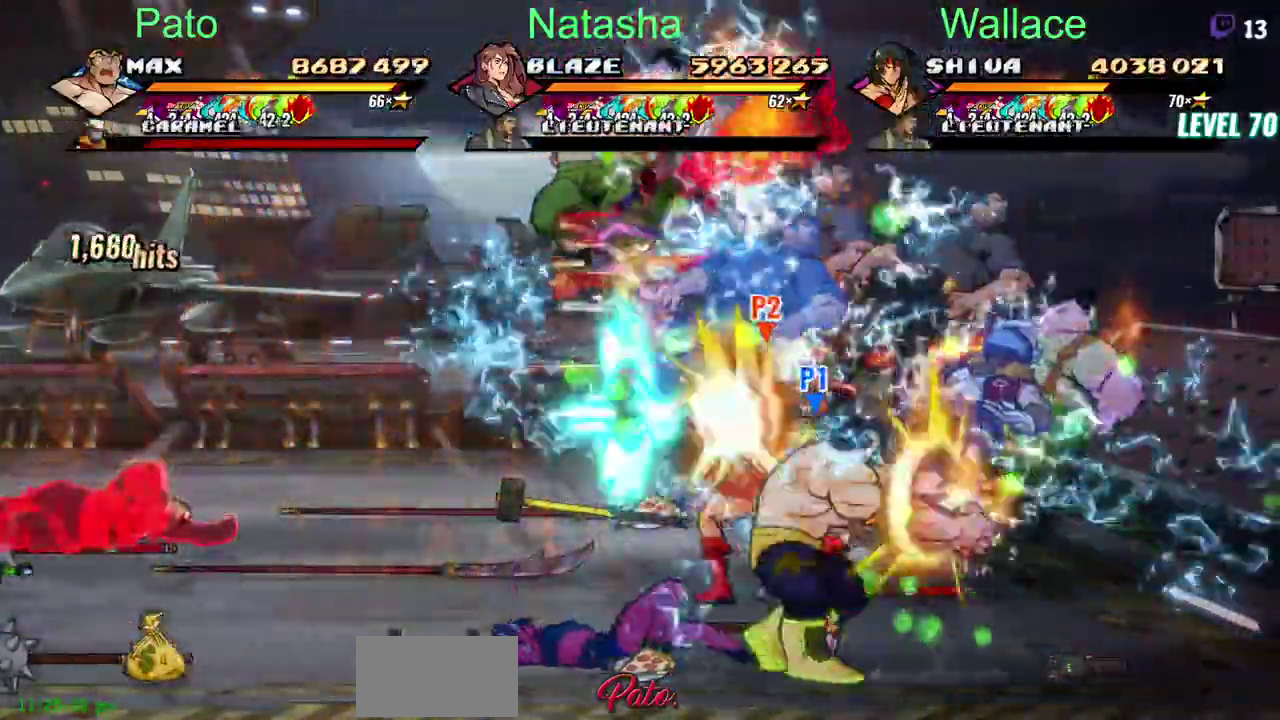
{"buttons": [], "left_stick": "center", "right_stick": "center", "events": [[50, "DPAD_UP", "down"], [383, "DPAD_UP", "up"]]}
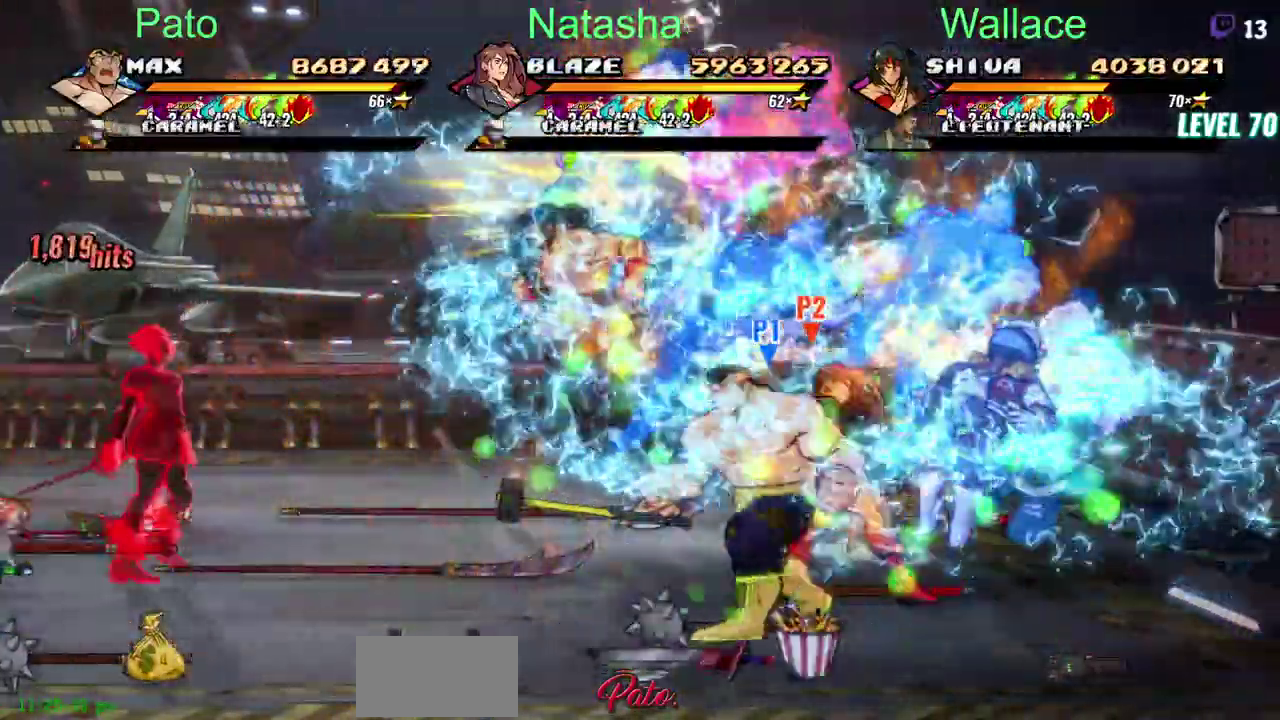
{"buttons": [], "left_stick": "center", "right_stick": "center", "events": []}
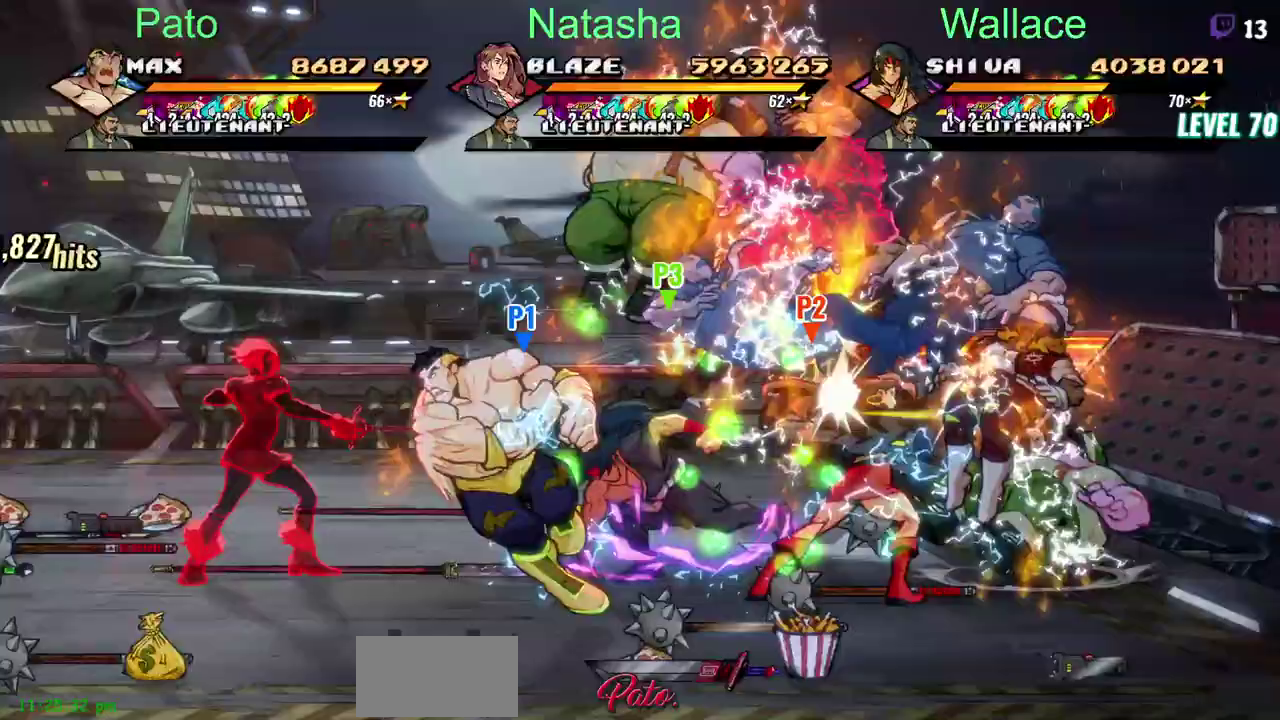
{"buttons": ["DPAD_UP"], "left_stick": "center", "right_stick": "center", "events": [[67, "DPAD_UP", "down"]]}
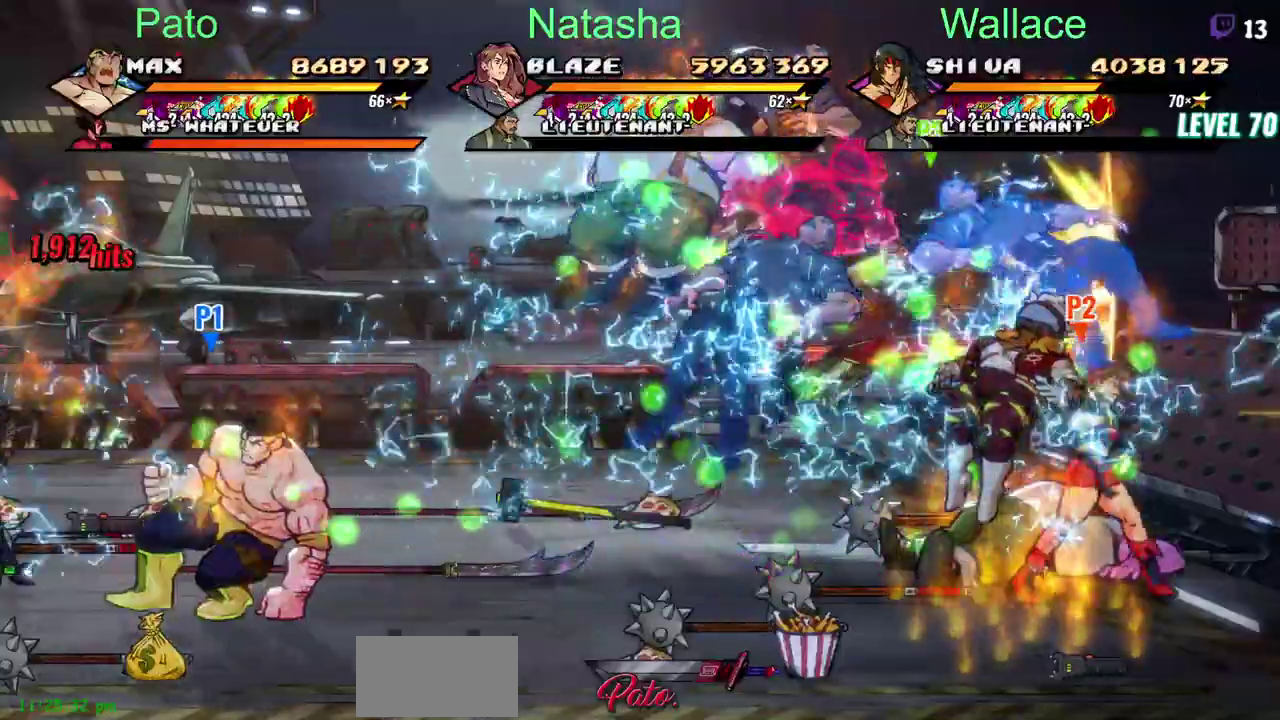
{"buttons": [], "left_stick": "center", "right_stick": "center", "events": [[283, "DPAD_UP", "up"]]}
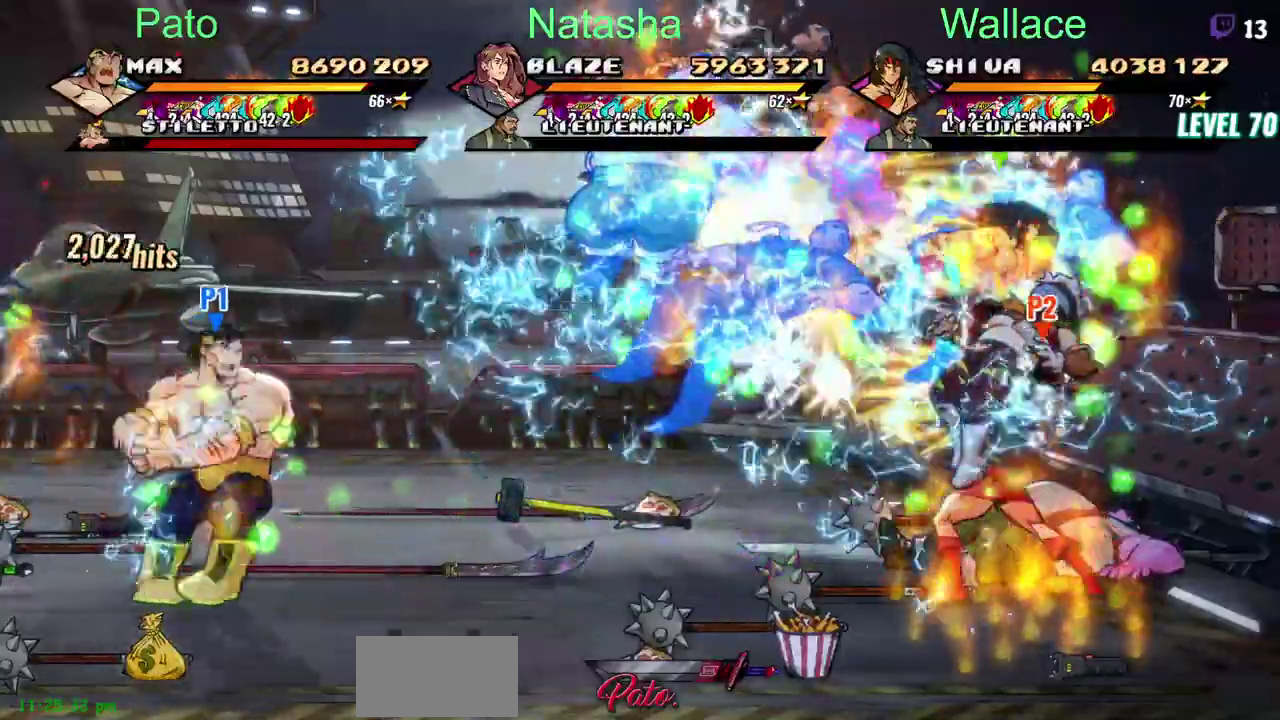
{"buttons": ["CIRCLE"], "left_stick": "center", "right_stick": "center", "events": [[500, "CIRCLE", "down"]]}
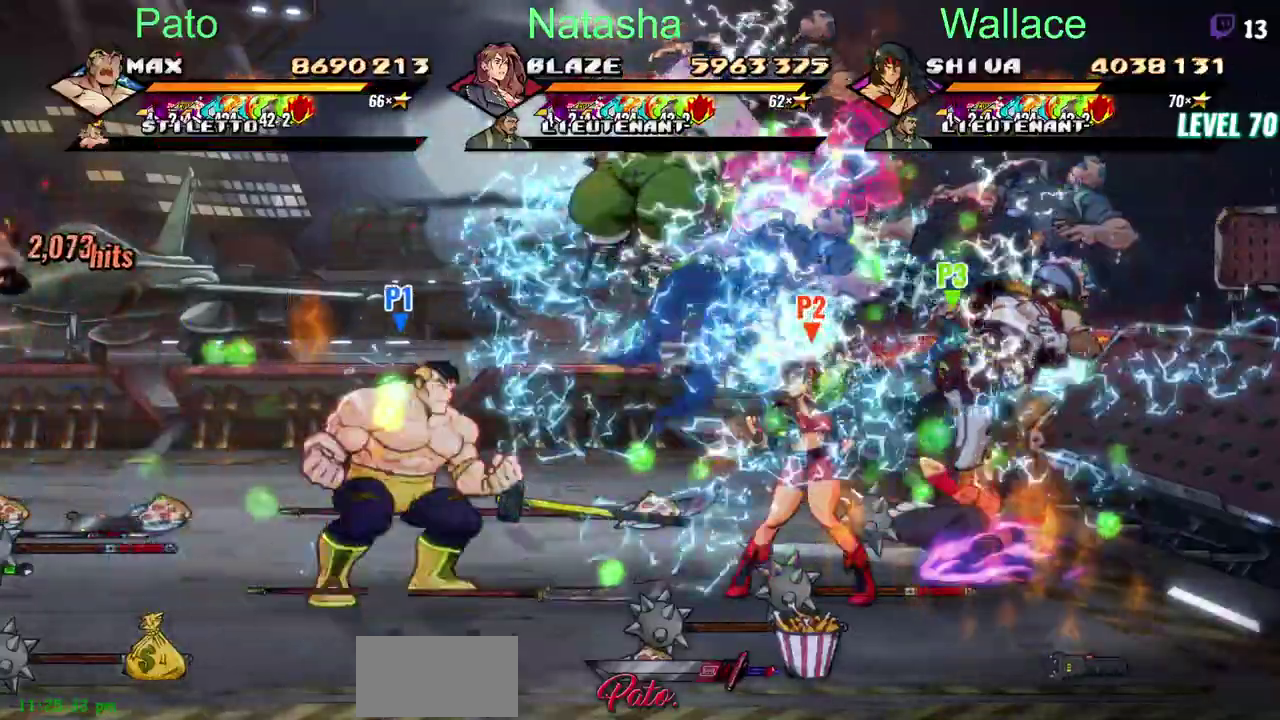
{"buttons": [], "left_stick": "center", "right_stick": "center", "events": [[33, "DPAD_UP", "down"], [467, "CIRCLE", "up"], [467, "DPAD_UP", "up"]]}
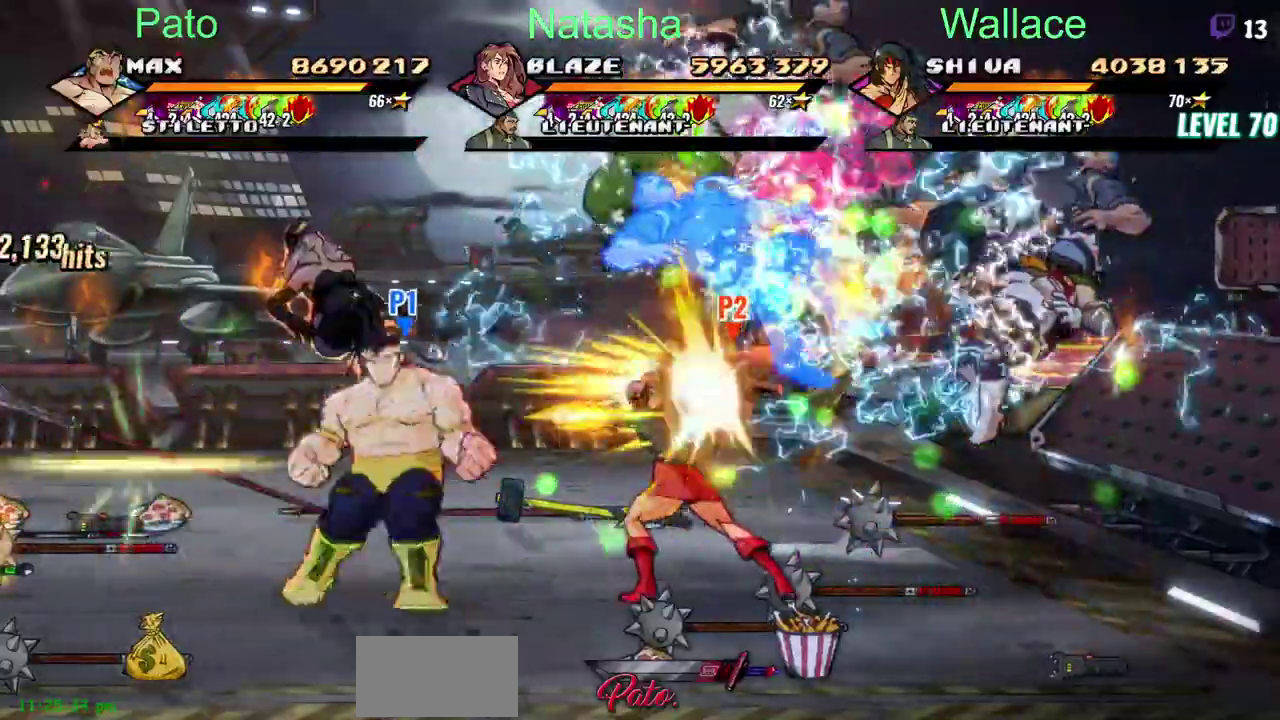
{"buttons": ["DPAD_UP"], "left_stick": "center", "right_stick": "center", "events": [[200, "CIRCLE", "down"], [317, "CIRCLE", "up"], [383, "DPAD_UP", "down"]]}
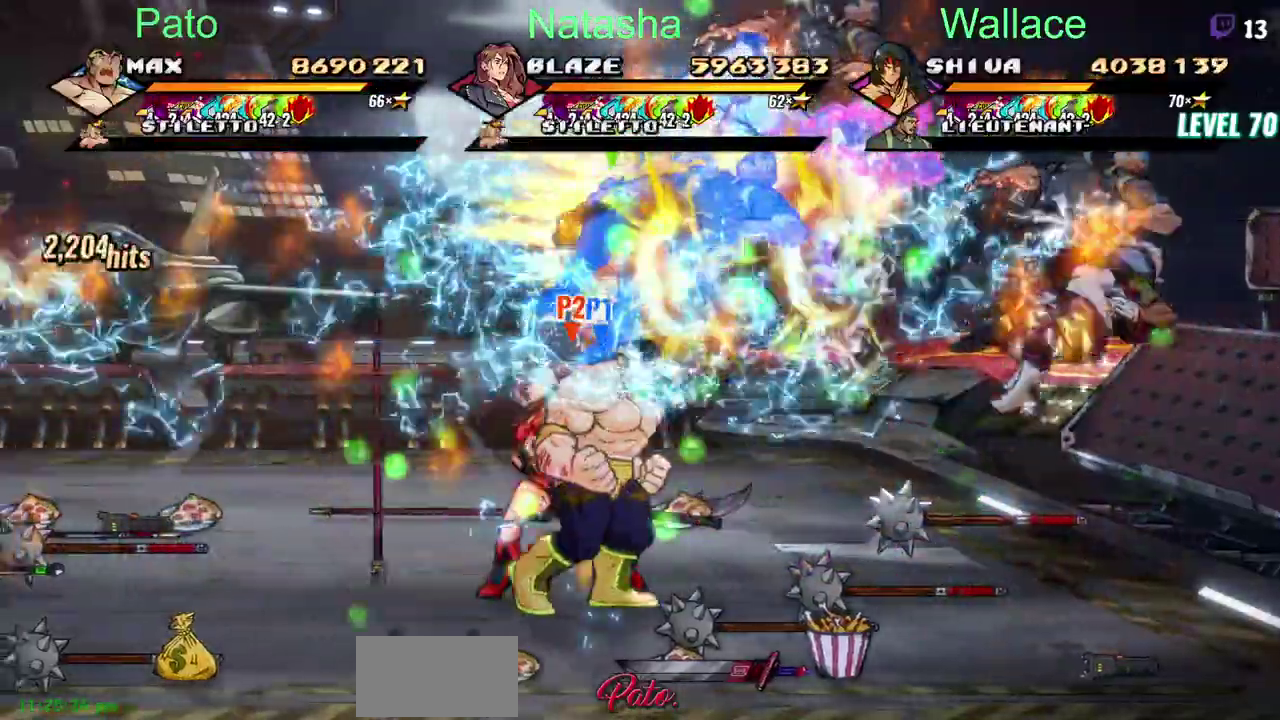
{"buttons": ["CIRCLE", "DPAD_UP"], "left_stick": "center", "right_stick": "center", "events": [[100, "CIRCLE", "down"], [117, "DPAD_UP", "up"], [250, "DPAD_UP", "down"]]}
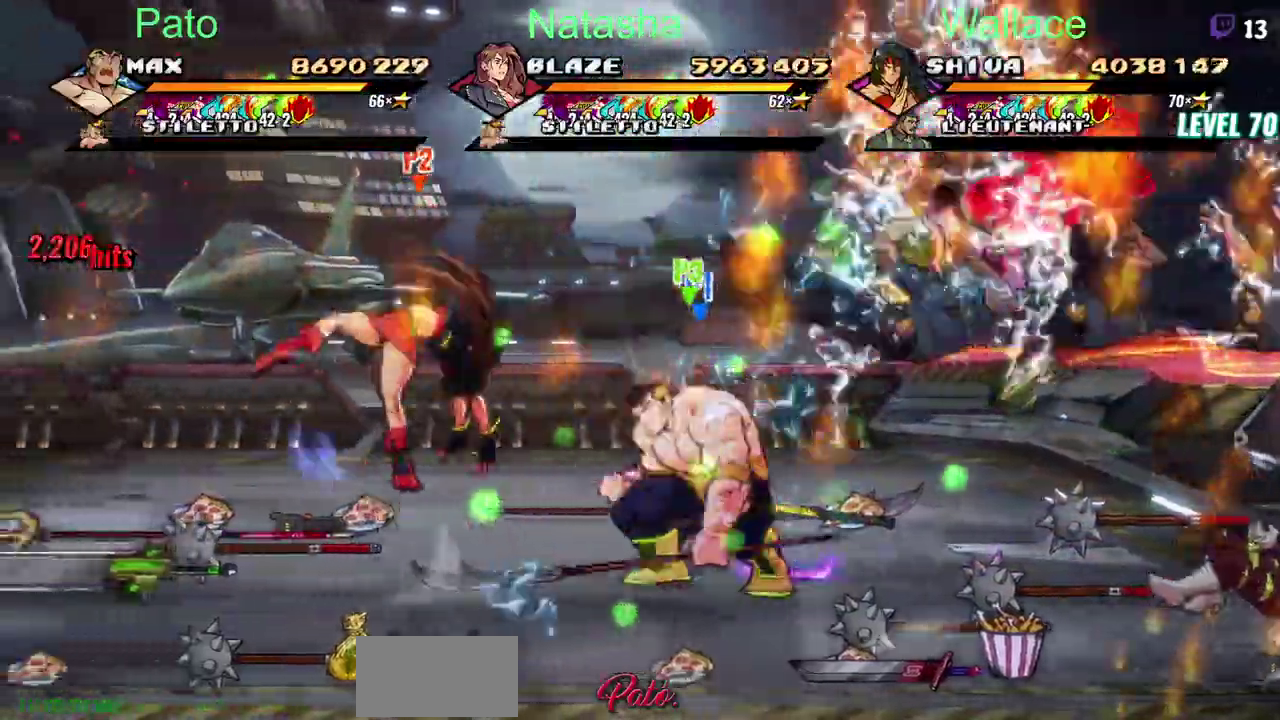
{"buttons": ["CIRCLE", "DPAD_UP"], "left_stick": "center", "right_stick": "center", "events": [[83, "L2", "down"], [133, "L2", "up"]]}
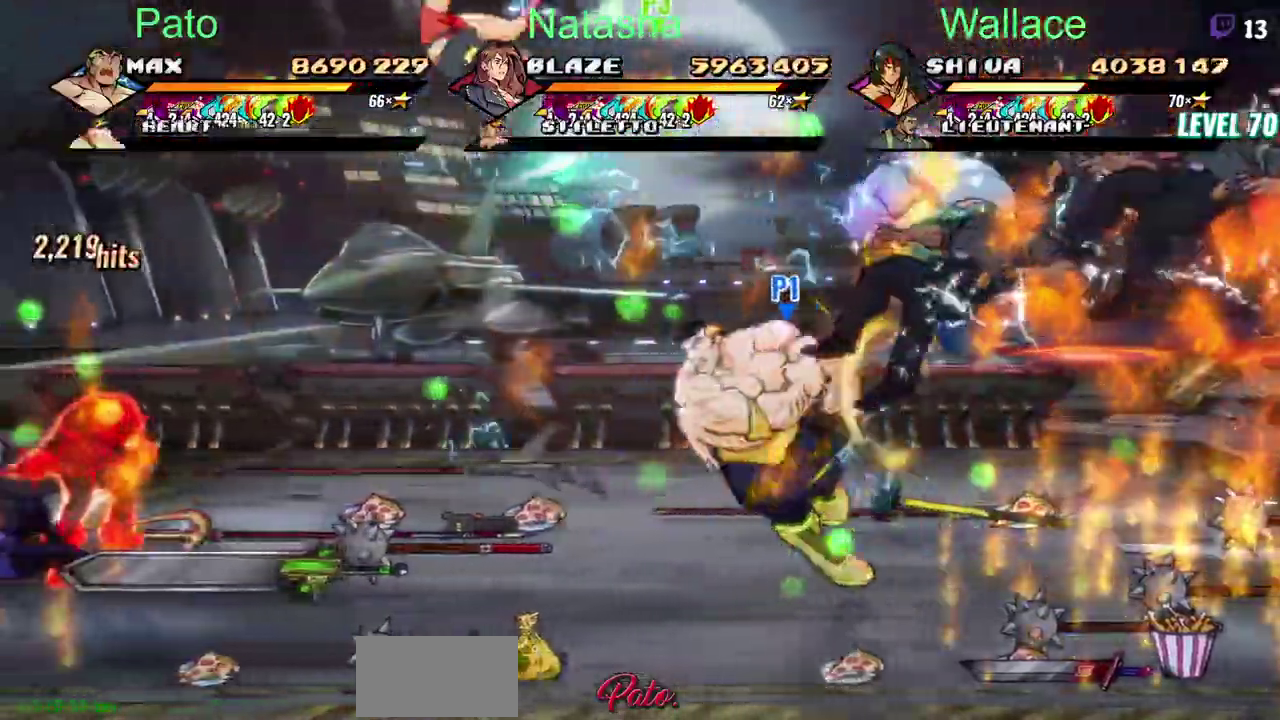
{"buttons": [], "left_stick": "center", "right_stick": "center", "events": [[233, "DPAD_UP", "up"], [483, "CIRCLE", "up"]]}
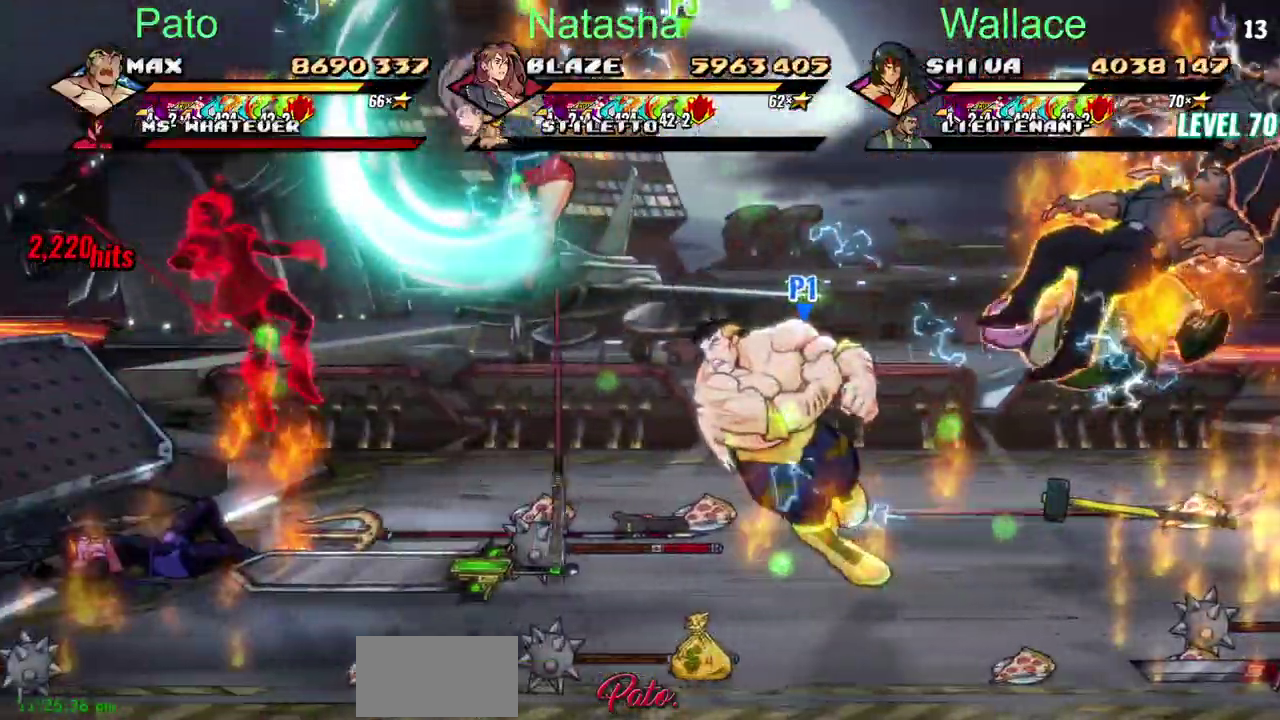
{"buttons": [], "left_stick": "center", "right_stick": "center", "events": []}
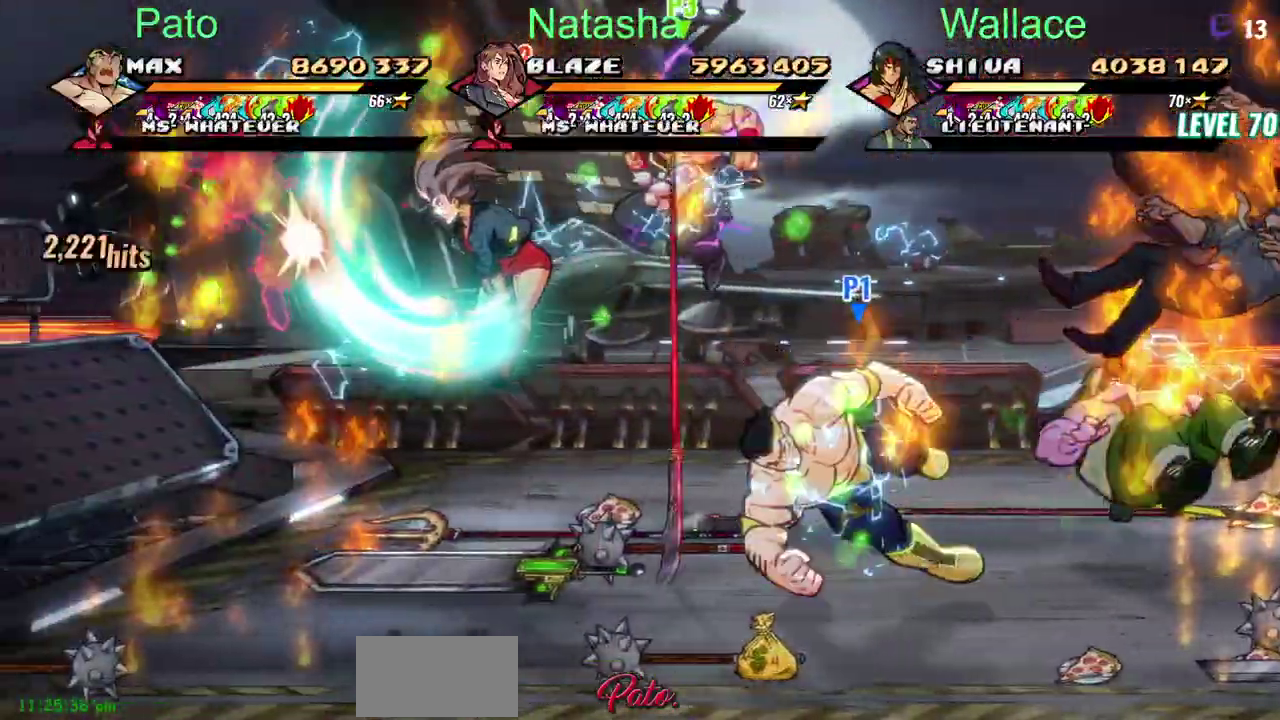
{"buttons": [], "left_stick": "center", "right_stick": "center", "events": []}
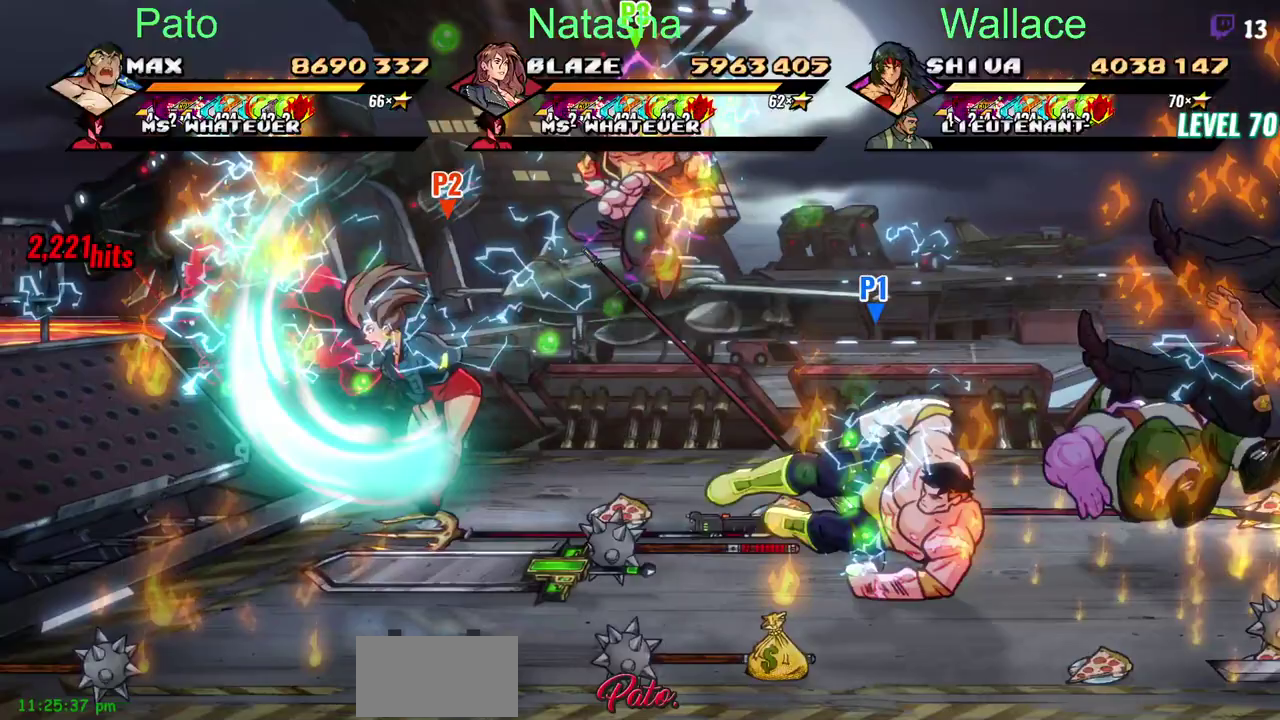
{"buttons": [], "left_stick": "center", "right_stick": "center", "events": []}
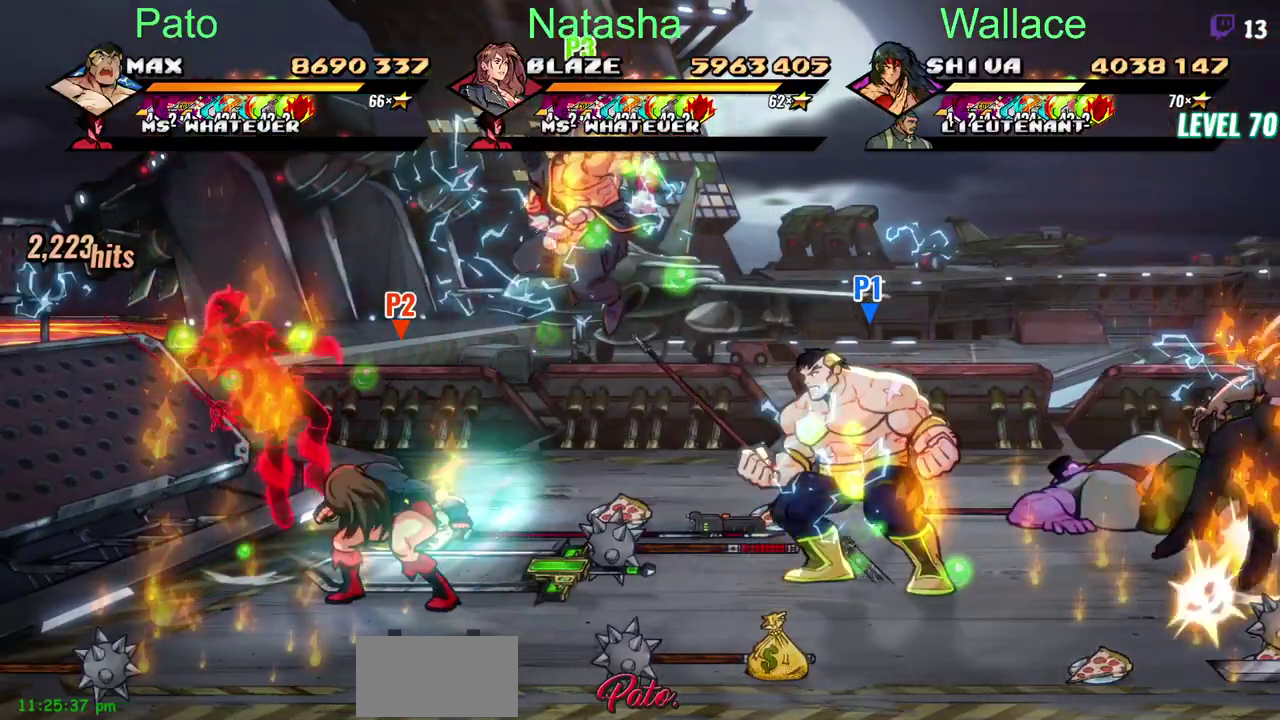
{"buttons": [], "left_stick": "center", "right_stick": "center", "events": [[50, "CIRCLE", "down"], [150, "CIRCLE", "up"]]}
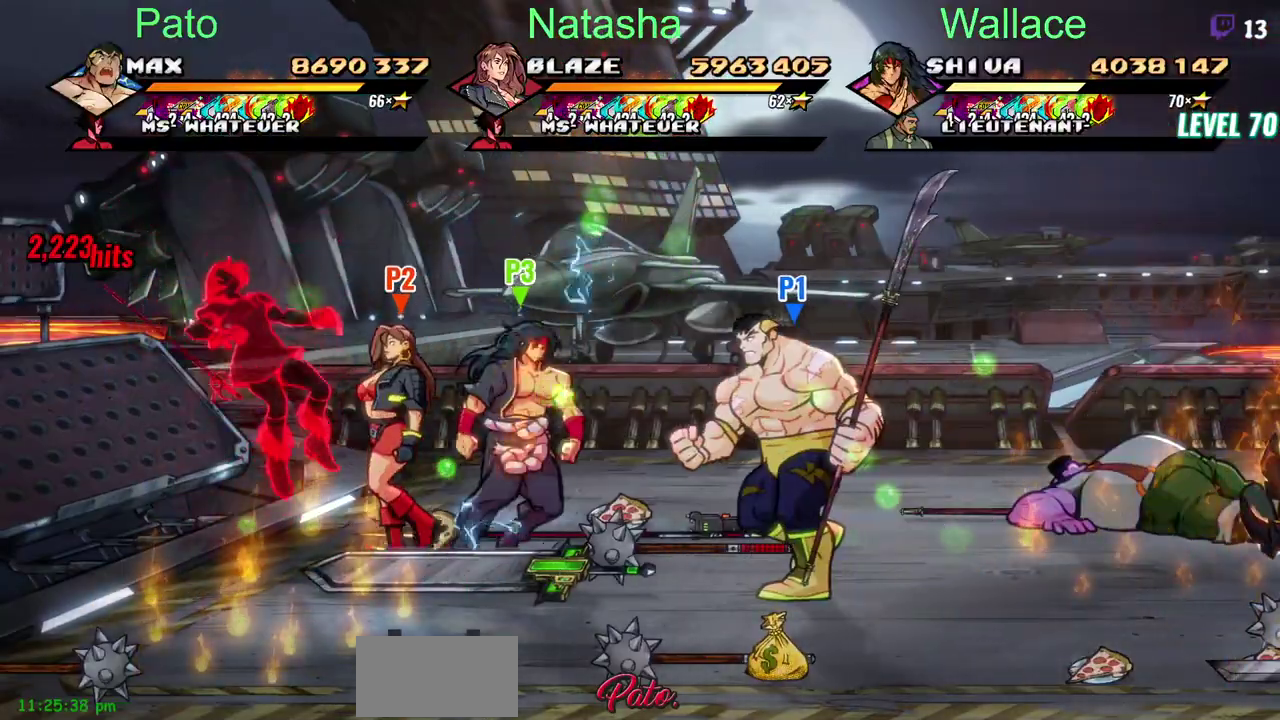
{"buttons": [], "left_stick": "center", "right_stick": "center", "events": []}
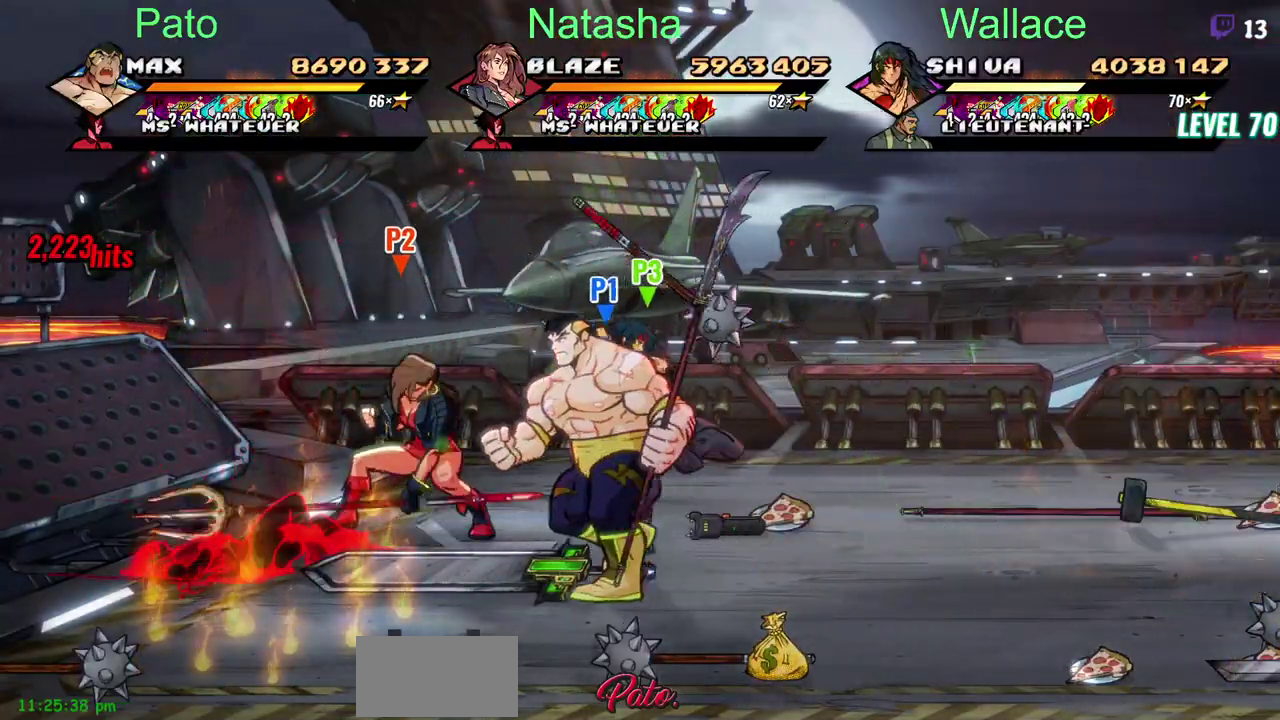
{"buttons": [], "left_stick": "center", "right_stick": "center", "events": [[283, "CIRCLE", "down"], [383, "CIRCLE", "up"]]}
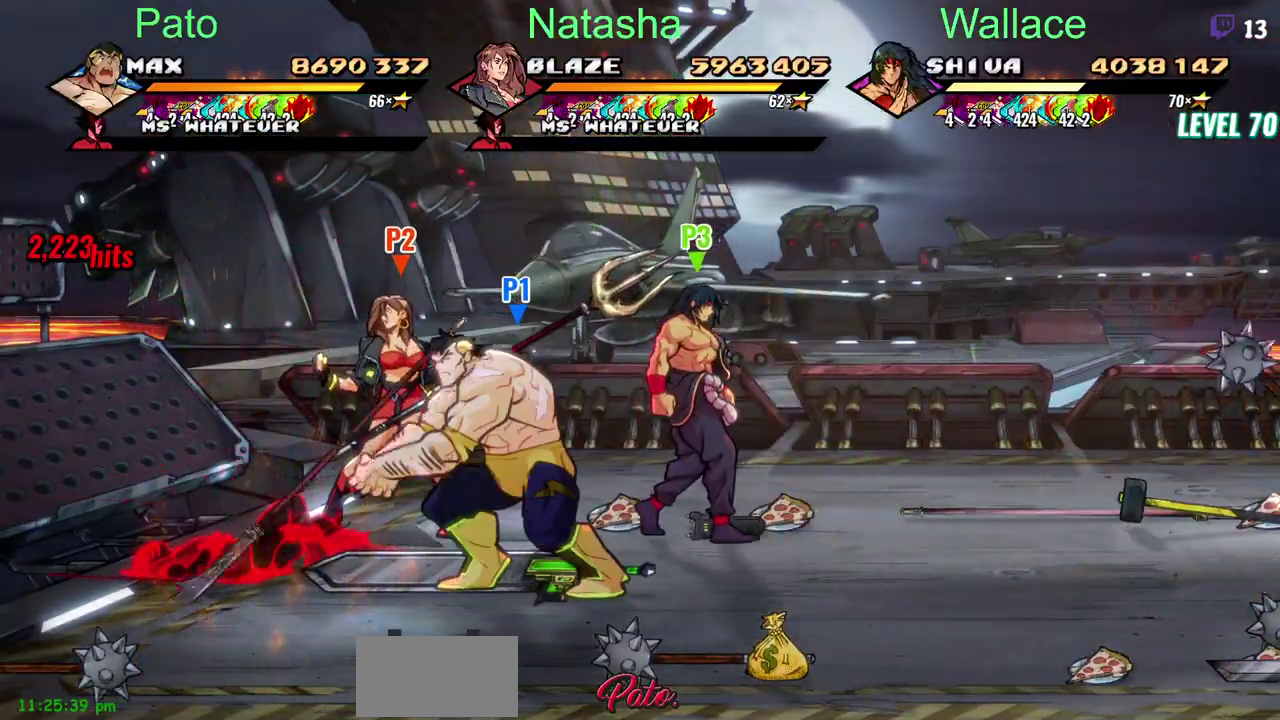
{"buttons": ["DPAD_UP"], "left_stick": "center", "right_stick": "center", "events": [[317, "CIRCLE", "down"], [417, "CIRCLE", "up"], [417, "DPAD_UP", "down"]]}
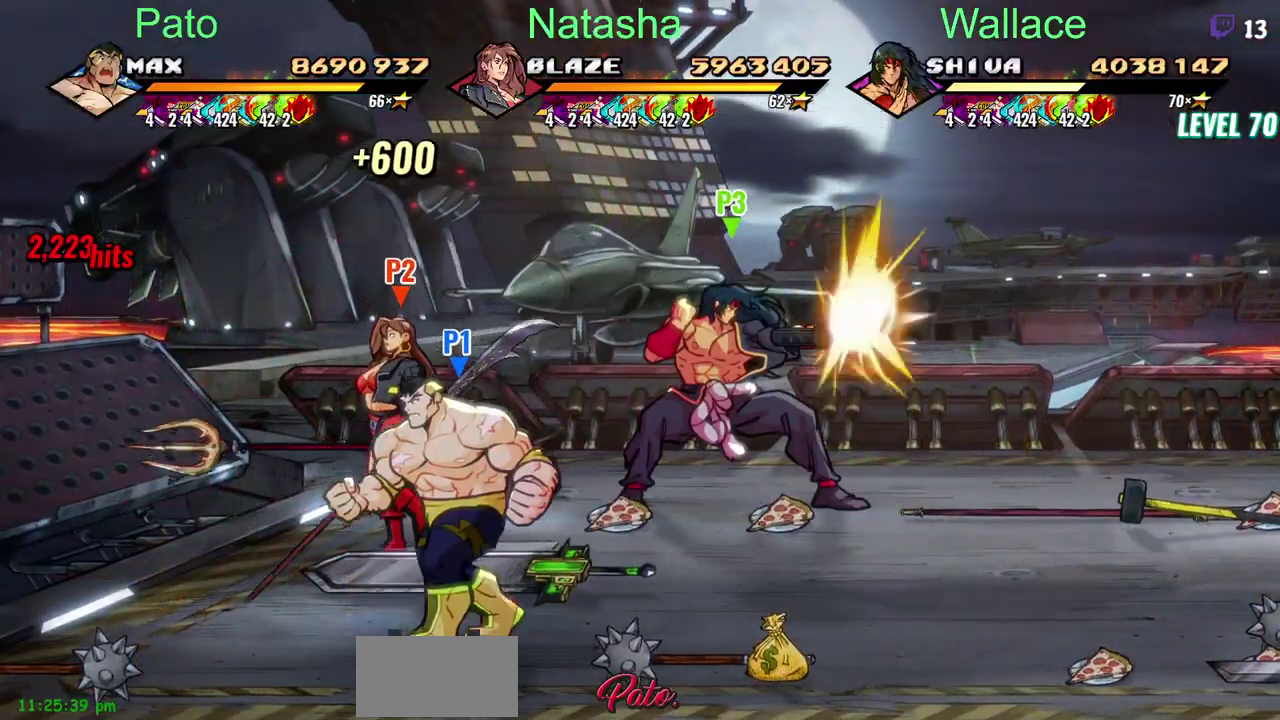
{"buttons": [], "left_stick": "center", "right_stick": "center", "events": [[233, "CIRCLE", "down"], [267, "DPAD_UP", "up"], [350, "CIRCLE", "up"]]}